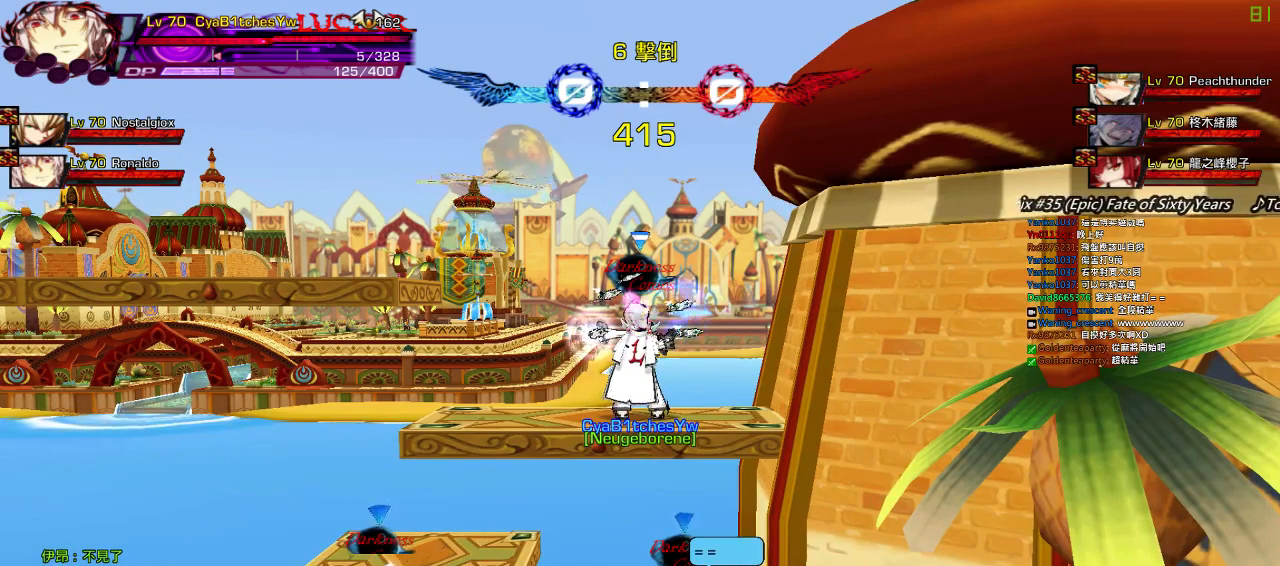
Gameplay with keyboard; each line is a JSON object with the keys held at the frame after it. "events" lists presses ("down") and releases ("up") of "a", "c", "ctrl", "d", "down", "e", "left", "q", "r", "right", "s", "space", "up", "w", "x" and "z" between this image and that frame as [ms after this image, input, new state], when the widget could be followed in between. No other keys are recorded. Mouse input is not recorded.
{"keys": ["left"]}
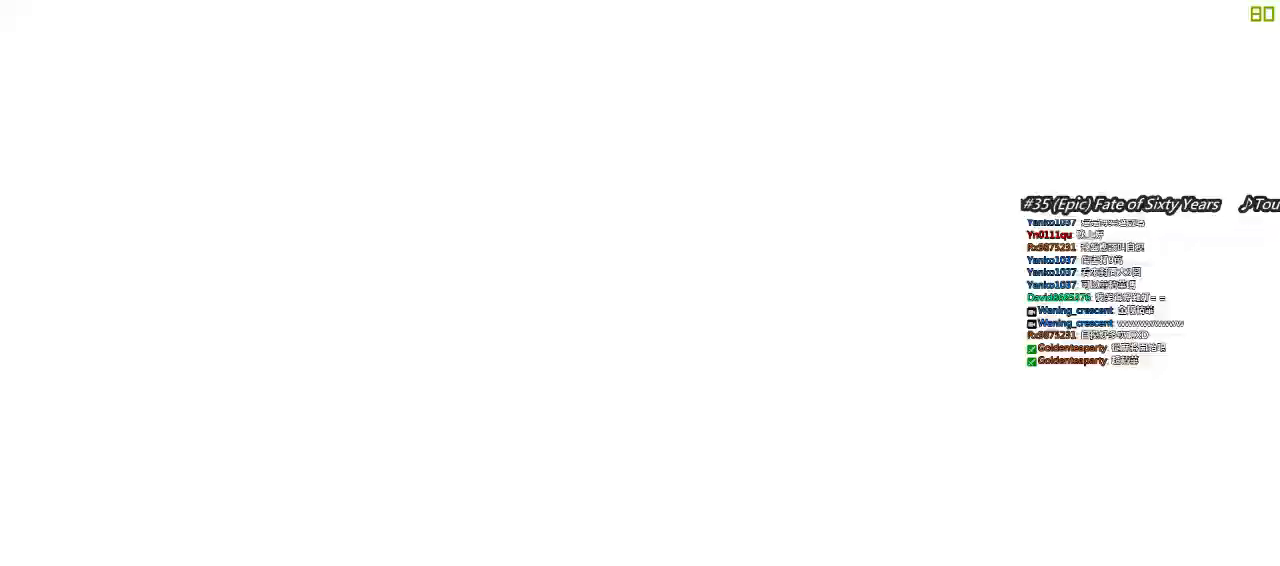
{"keys": ["a", "left"], "events": [[100, "a", "down"], [200, "a", "up"], [283, "a", "down"], [400, "a", "up"], [467, "a", "down"]]}
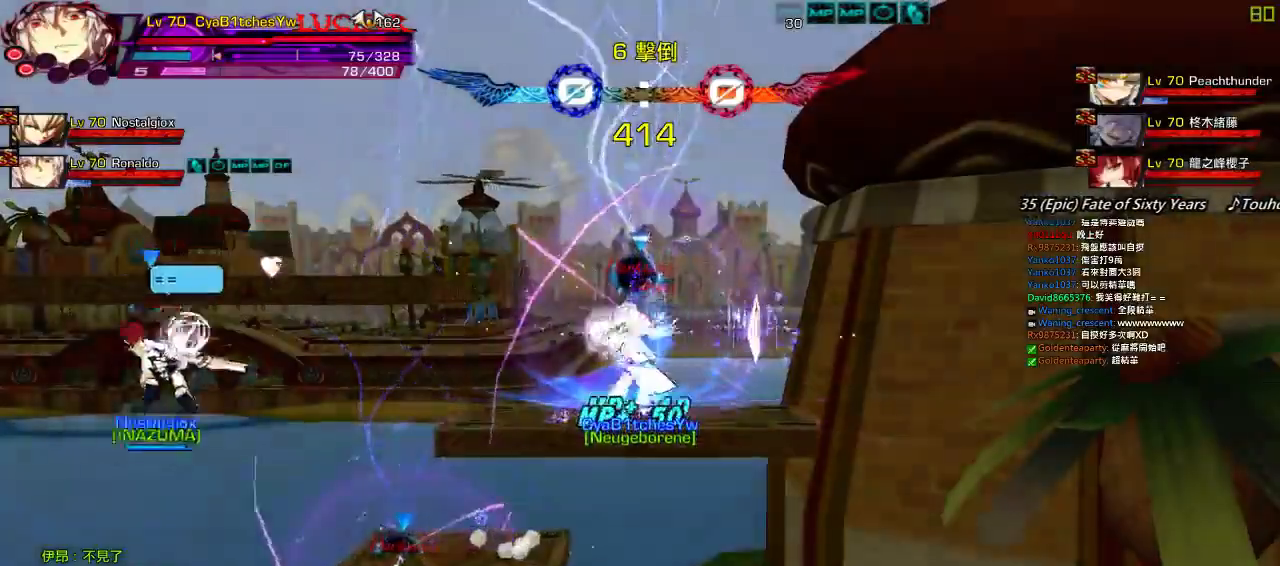
{"keys": ["left"], "events": [[67, "a", "up"], [67, "left", "up"], [283, "up", "down"], [350, "left", "down"], [400, "up", "up"], [467, "left", "up"], [483, "left", "down"]]}
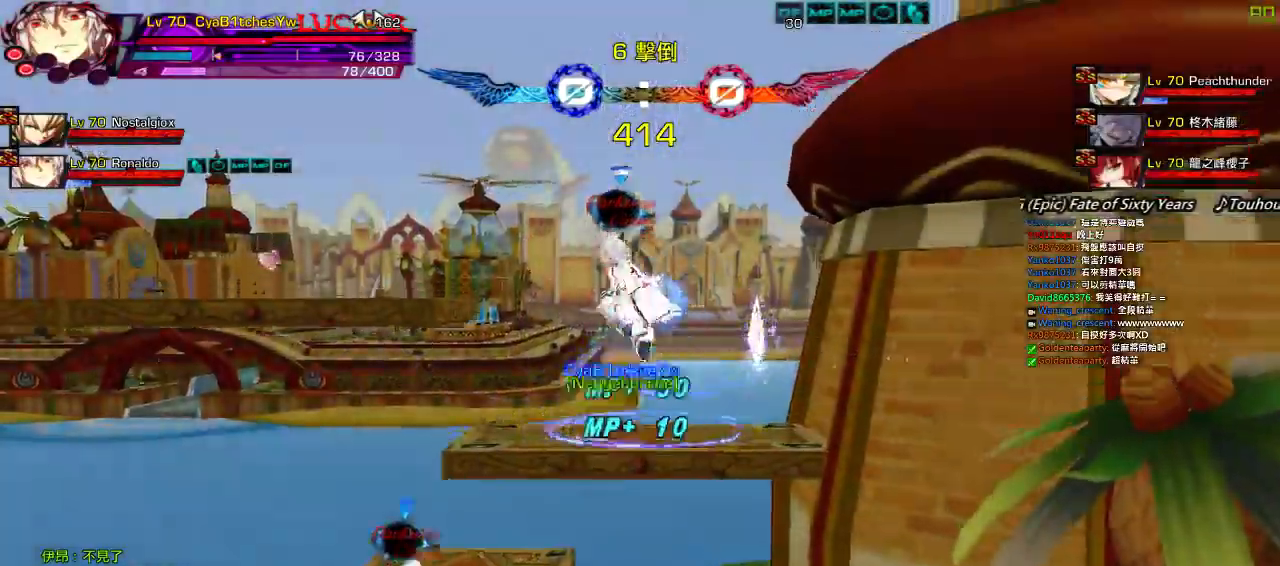
{"keys": ["down", "left", "x"], "events": [[250, "down", "down"], [350, "down", "up"], [383, "down", "down"], [467, "x", "down"]]}
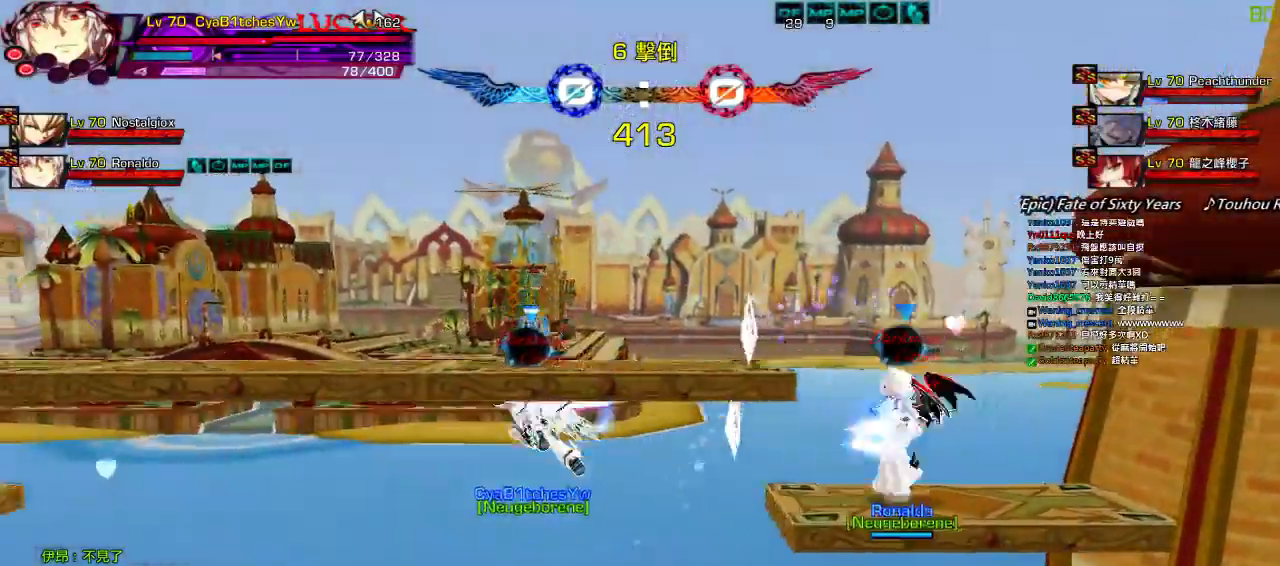
{"keys": [], "events": [[17, "z", "down"], [67, "down", "up"], [67, "left", "up"], [117, "x", "up"], [167, "z", "up"], [233, "z", "down"], [333, "z", "up"]]}
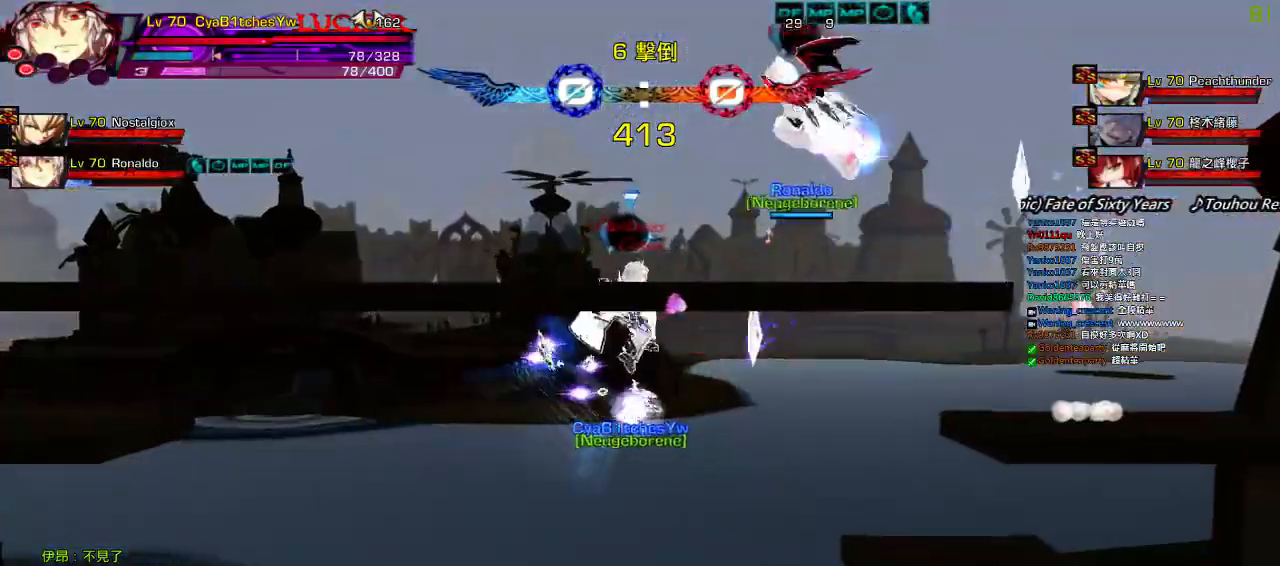
{"keys": [], "events": []}
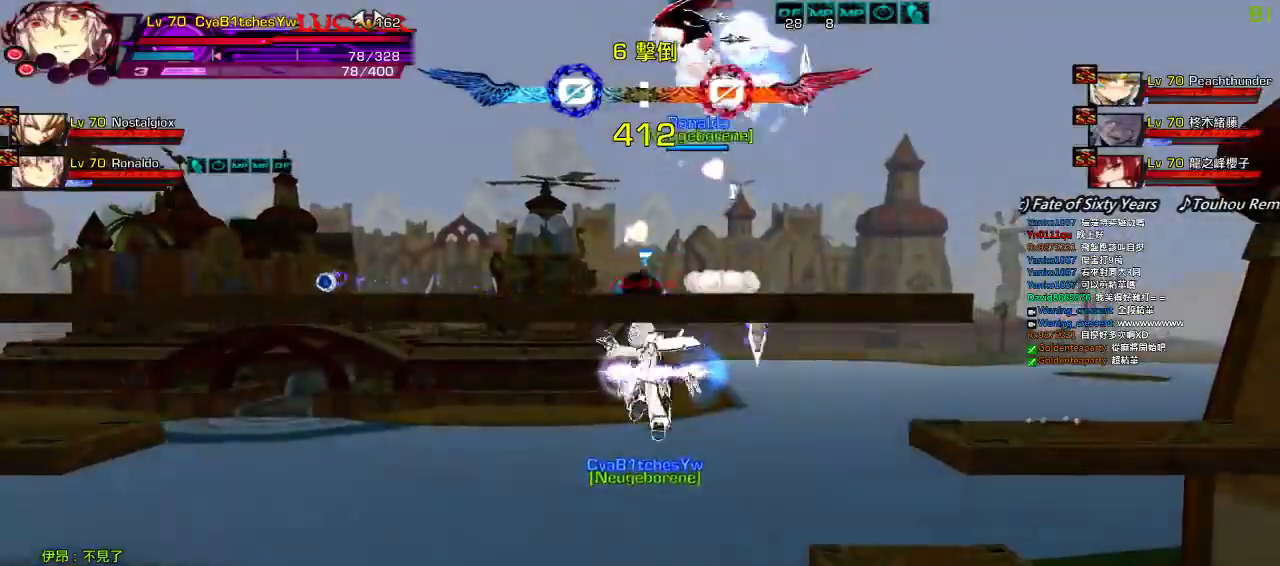
{"keys": [], "events": [[100, "left", "down"], [217, "left", "up"], [233, "left", "down"], [383, "up", "down"], [400, "right", "down"], [450, "left", "up"], [467, "right", "up"], [467, "up", "up"]]}
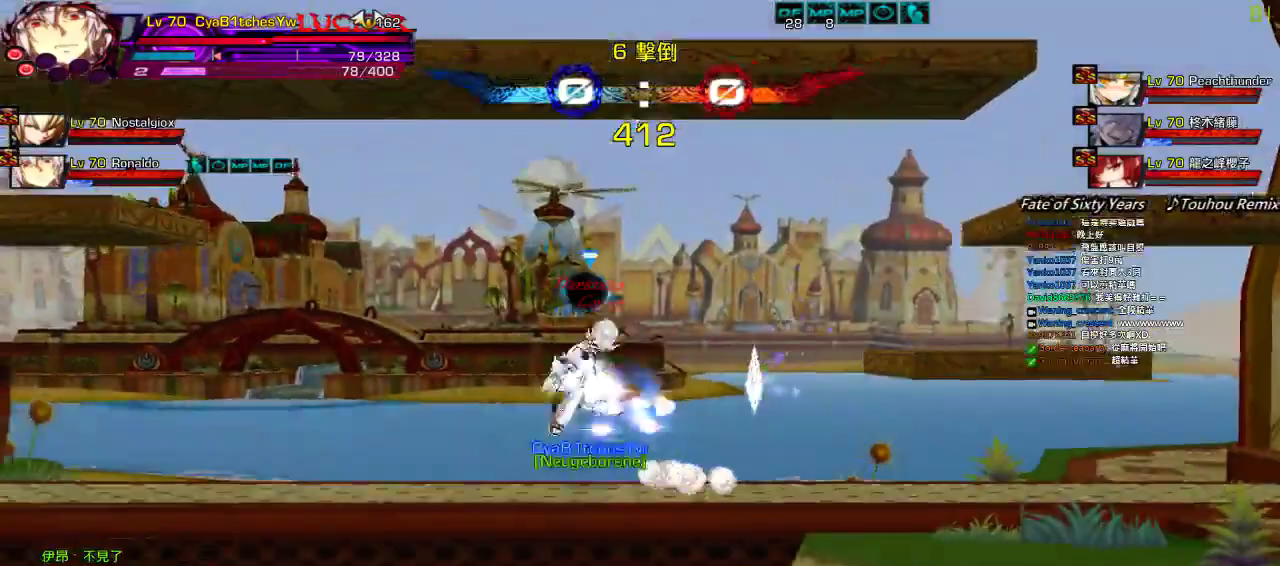
{"keys": ["right"], "events": [[67, "right", "down"], [383, "down", "down"], [483, "down", "up"]]}
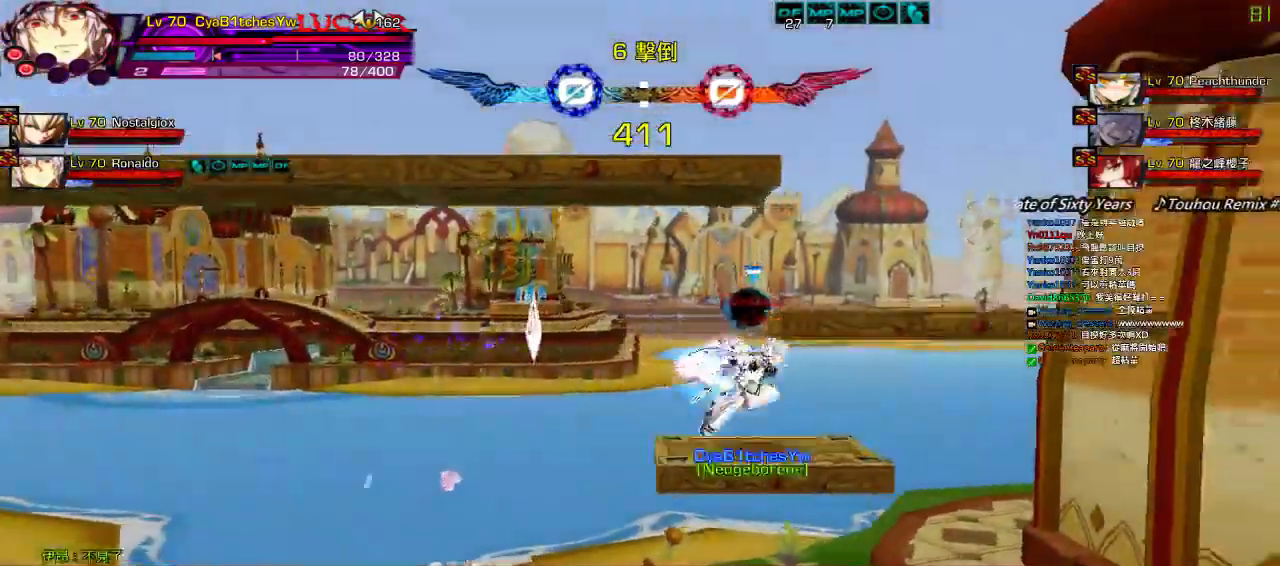
{"keys": ["left"], "events": [[50, "q", "down"], [100, "up", "down"], [150, "left", "down"], [150, "q", "up"], [183, "right", "up"], [200, "up", "up"], [250, "left", "up"], [283, "left", "down"]]}
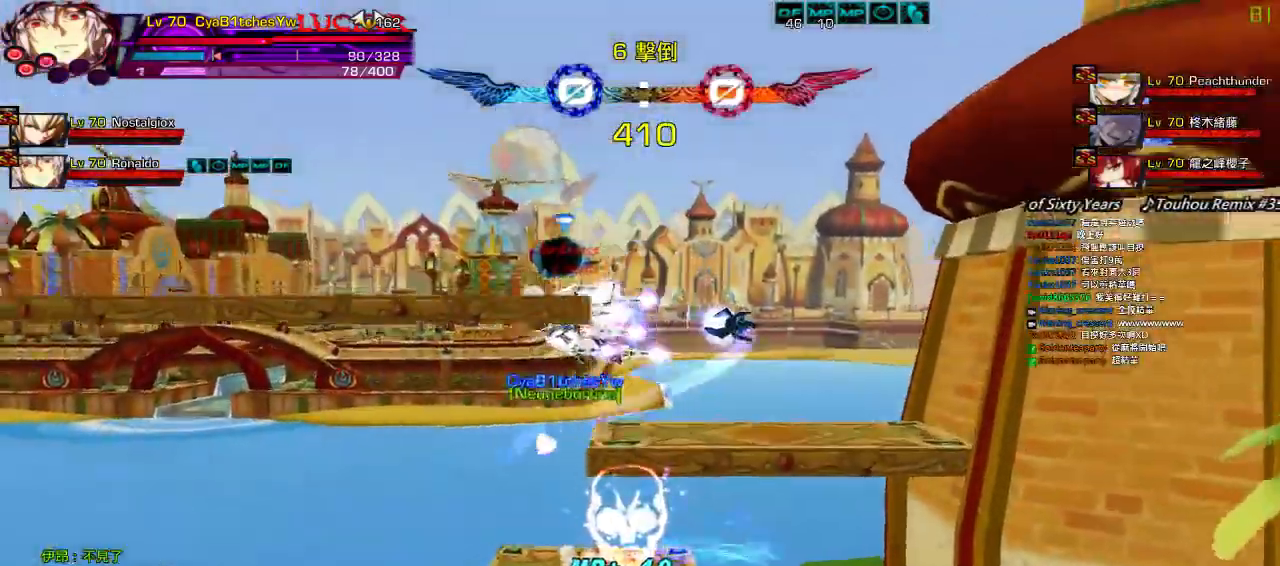
{"keys": ["left"], "events": [[33, "up", "down"], [217, "up", "up"]]}
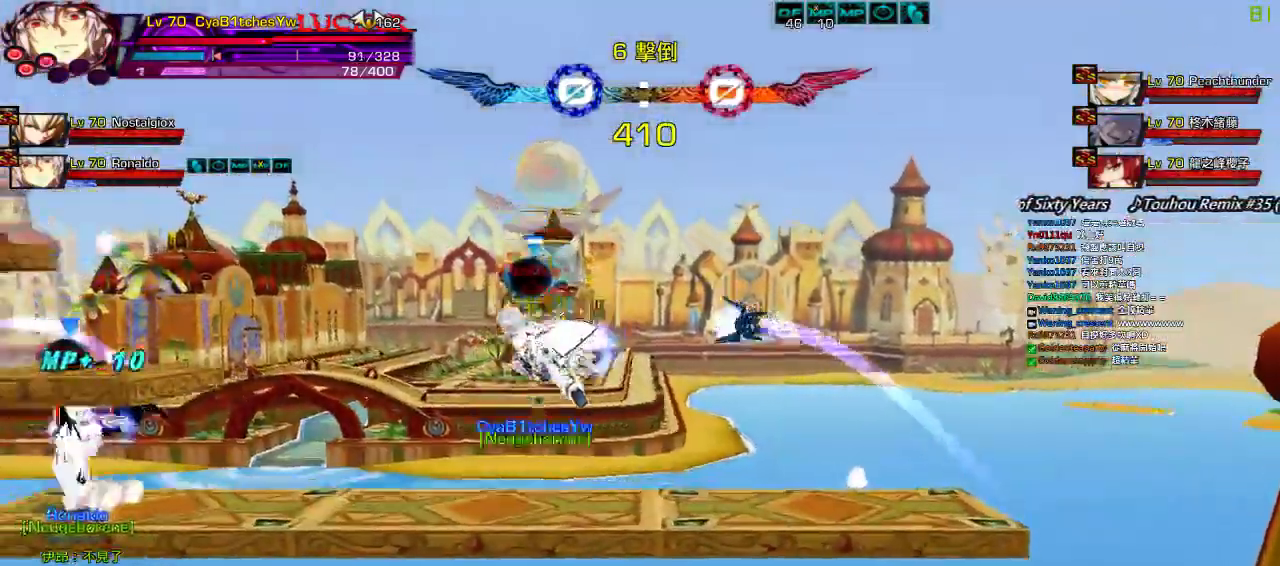
{"keys": ["left", "up"], "events": [[67, "left", "up"], [67, "right", "down"], [67, "up", "down"], [167, "left", "down"], [217, "right", "up"], [217, "up", "up"], [250, "left", "up"], [317, "left", "down"], [500, "up", "down"]]}
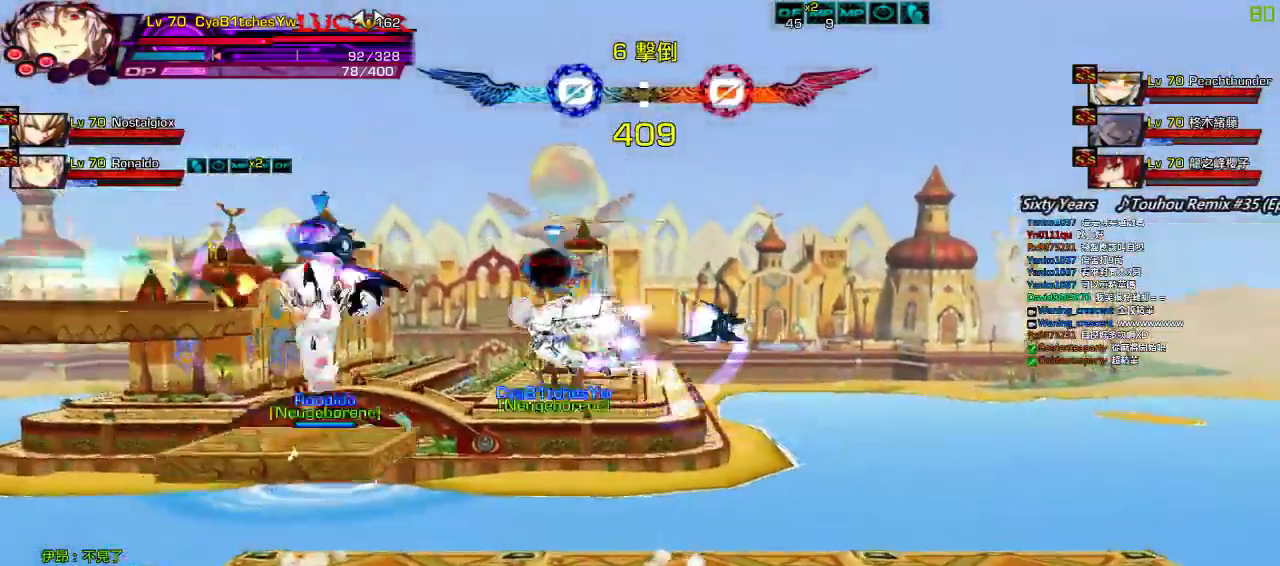
{"keys": ["right"], "events": [[33, "left", "up"], [83, "up", "up"], [433, "right", "down"]]}
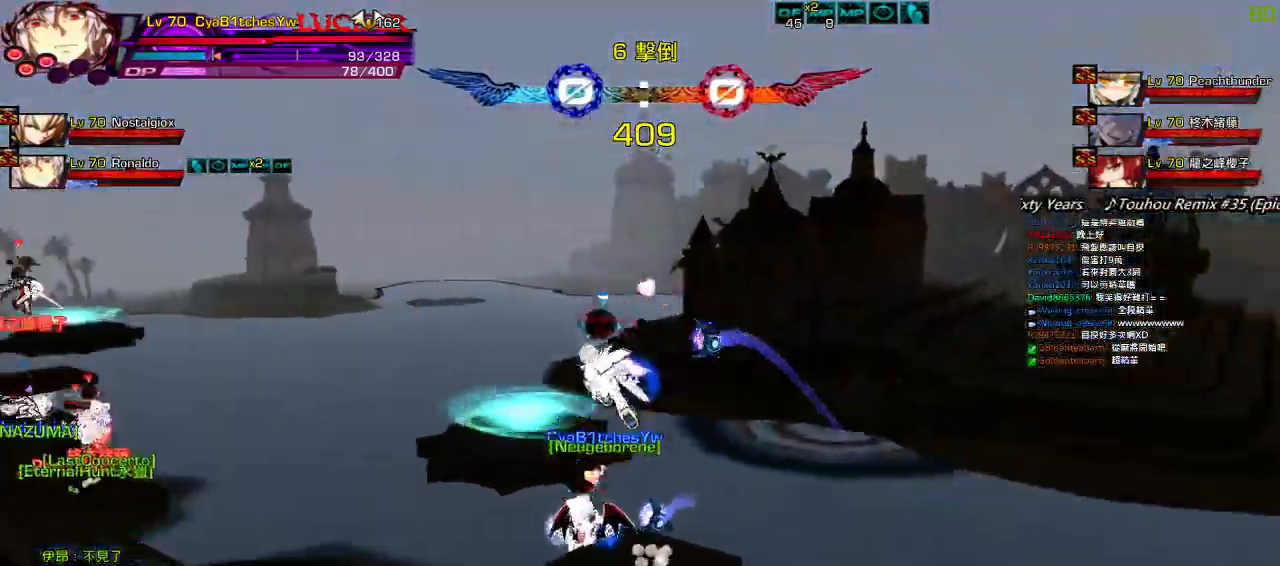
{"keys": [], "events": [[17, "right", "up"], [100, "right", "down"], [150, "up", "down"], [250, "right", "up"], [250, "up", "up"], [350, "down", "down"], [367, "left", "down"], [417, "down", "up"], [483, "left", "up"]]}
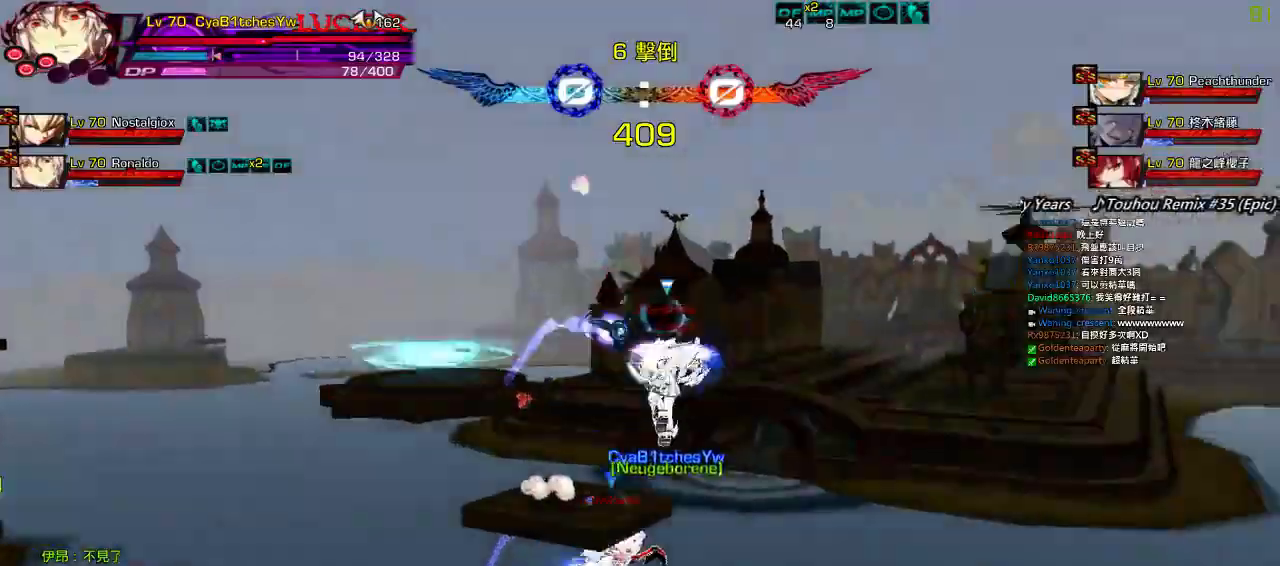
{"keys": ["right", "up"], "events": [[17, "left", "down"], [33, "up", "down"], [150, "up", "up"], [200, "left", "up"], [267, "down", "down"], [300, "right", "down"], [317, "down", "up"], [367, "right", "up"], [433, "right", "down"], [500, "up", "down"]]}
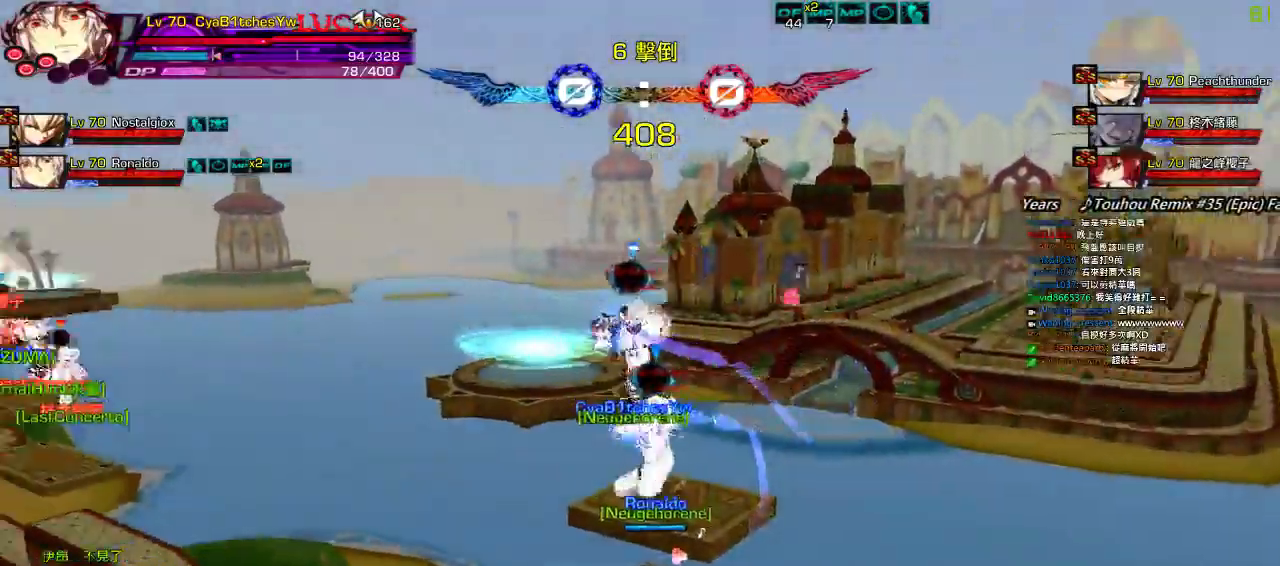
{"keys": ["left"], "events": [[33, "up", "up"], [100, "a", "down"], [100, "right", "up"], [100, "s", "down"], [150, "a", "up"], [150, "s", "up"], [150, "up", "down"], [233, "up", "up"], [250, "up", "down"], [283, "left", "down"], [350, "left", "up"], [350, "up", "up"], [433, "left", "down"]]}
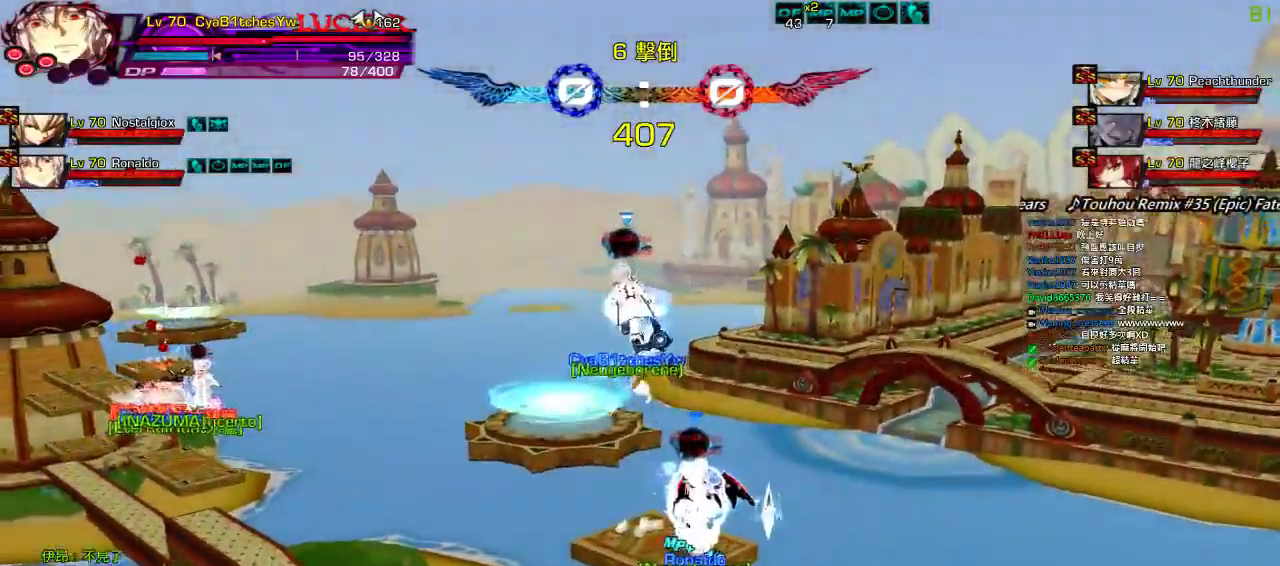
{"keys": [], "events": [[133, "down", "down"], [200, "left", "up"], [233, "right", "down"], [300, "down", "up"], [300, "right", "up"]]}
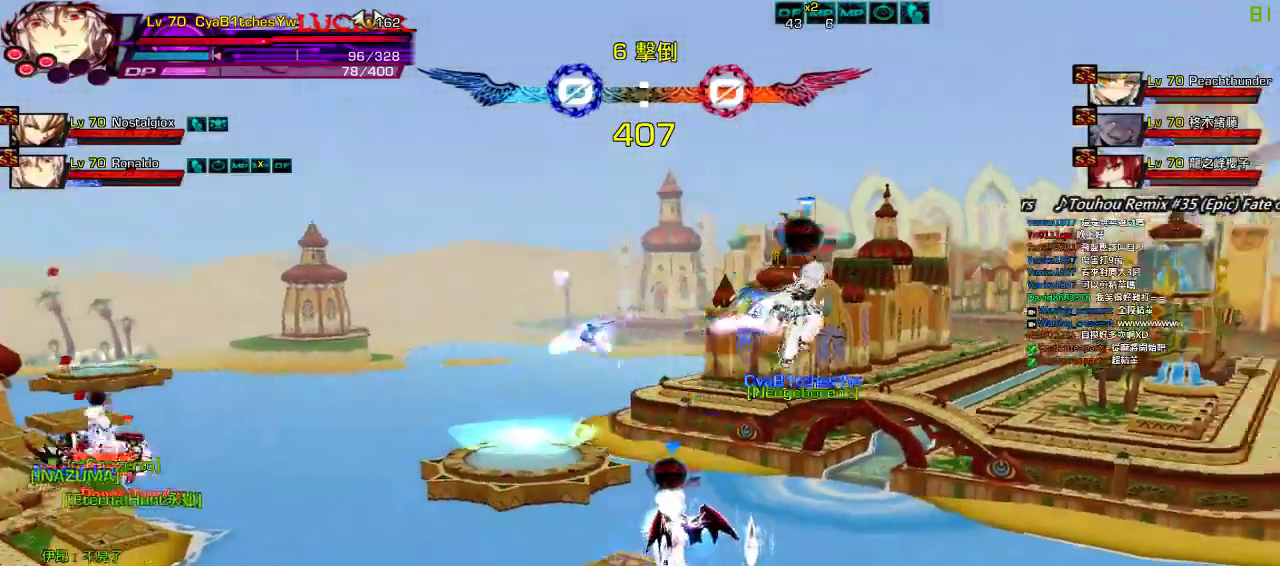
{"keys": [], "events": [[400, "left", "down"], [500, "left", "up"]]}
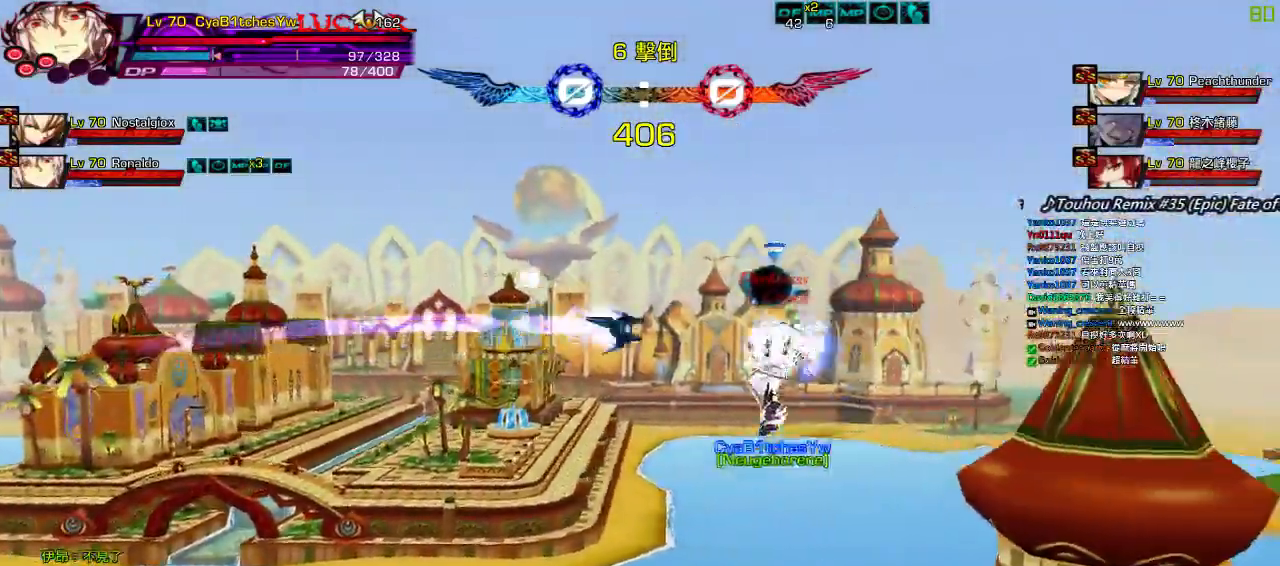
{"keys": ["left"], "events": [[17, "left", "down"], [67, "up", "down"], [400, "up", "up"]]}
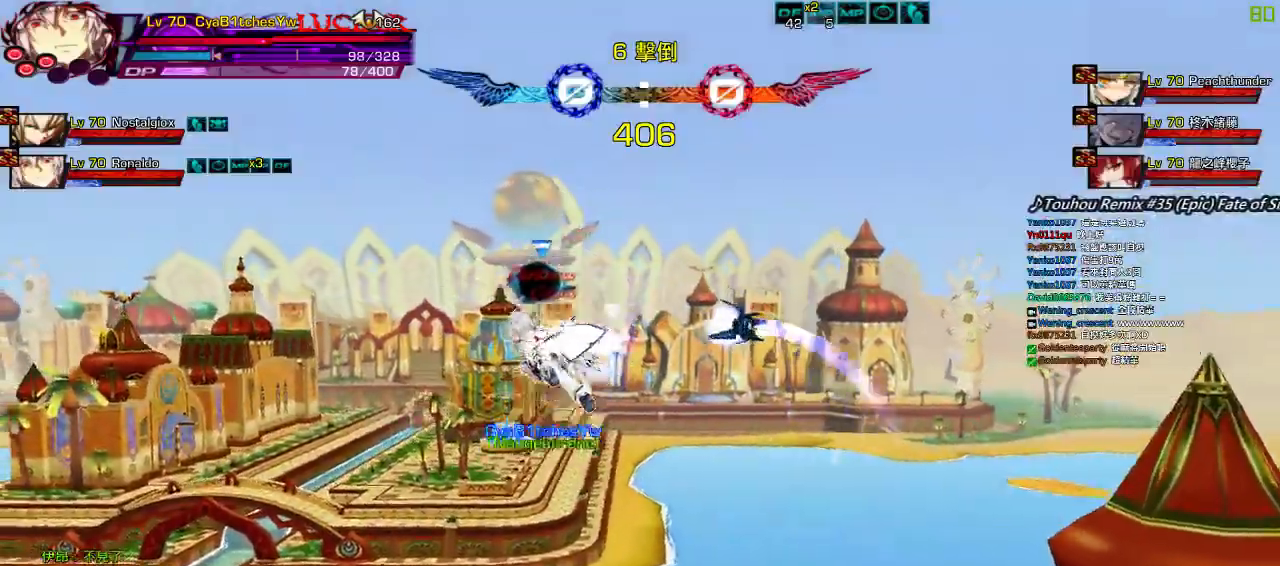
{"keys": ["left"], "events": []}
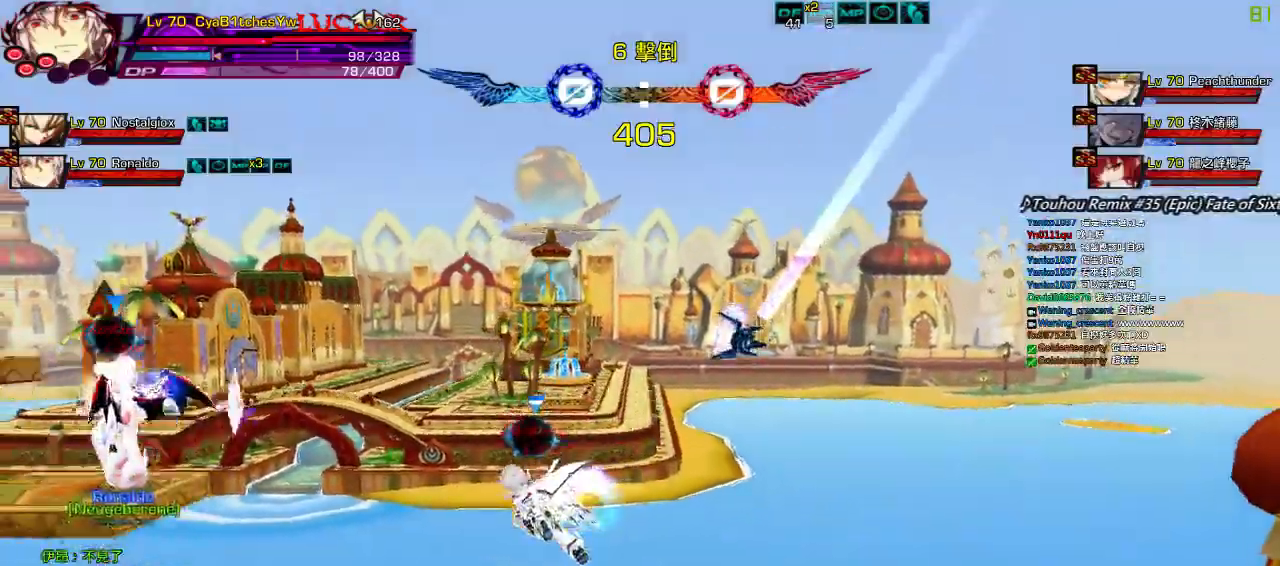
{"keys": ["down", "left"], "events": [[50, "a", "down"], [117, "up", "down"], [150, "a", "up"], [200, "up", "up"], [250, "up", "down"], [367, "up", "up"], [467, "down", "down"]]}
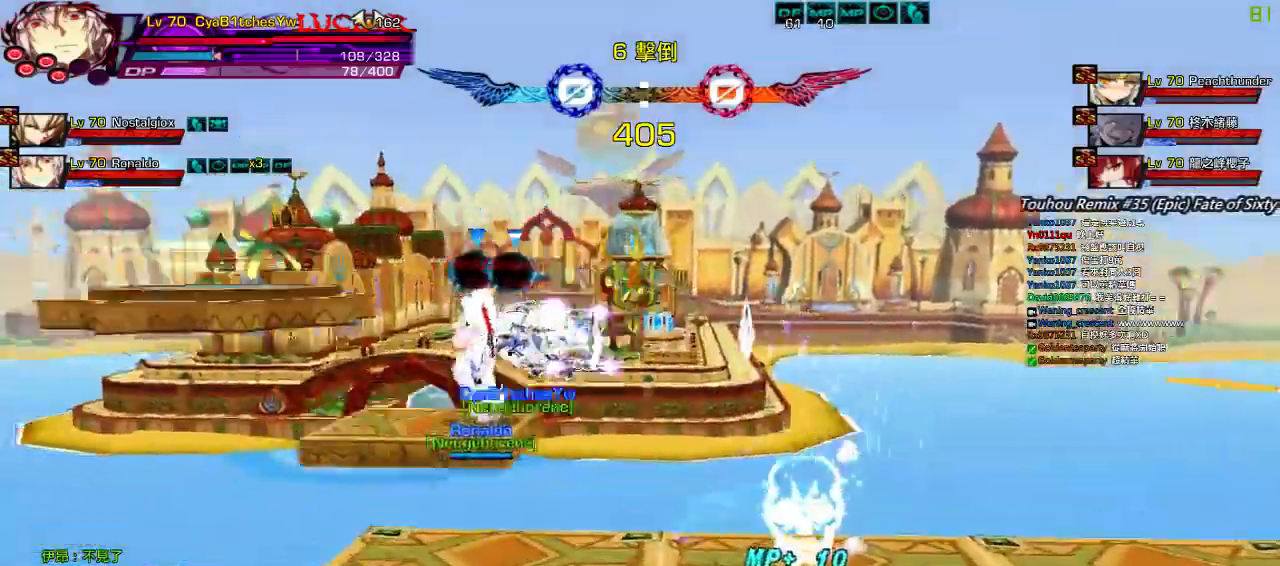
{"keys": [], "events": [[117, "left", "up"], [117, "right", "down"], [150, "down", "up"], [217, "right", "up"]]}
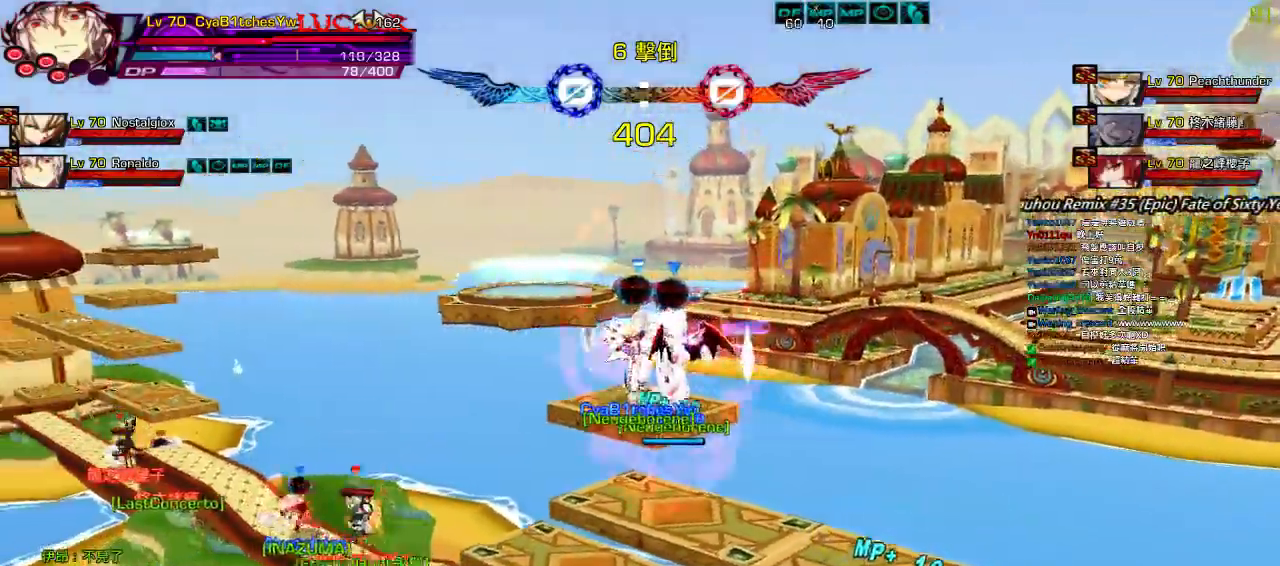
{"keys": ["right"], "events": [[183, "left", "down"], [383, "down", "down"], [450, "right", "down"], [483, "left", "up"], [500, "down", "up"]]}
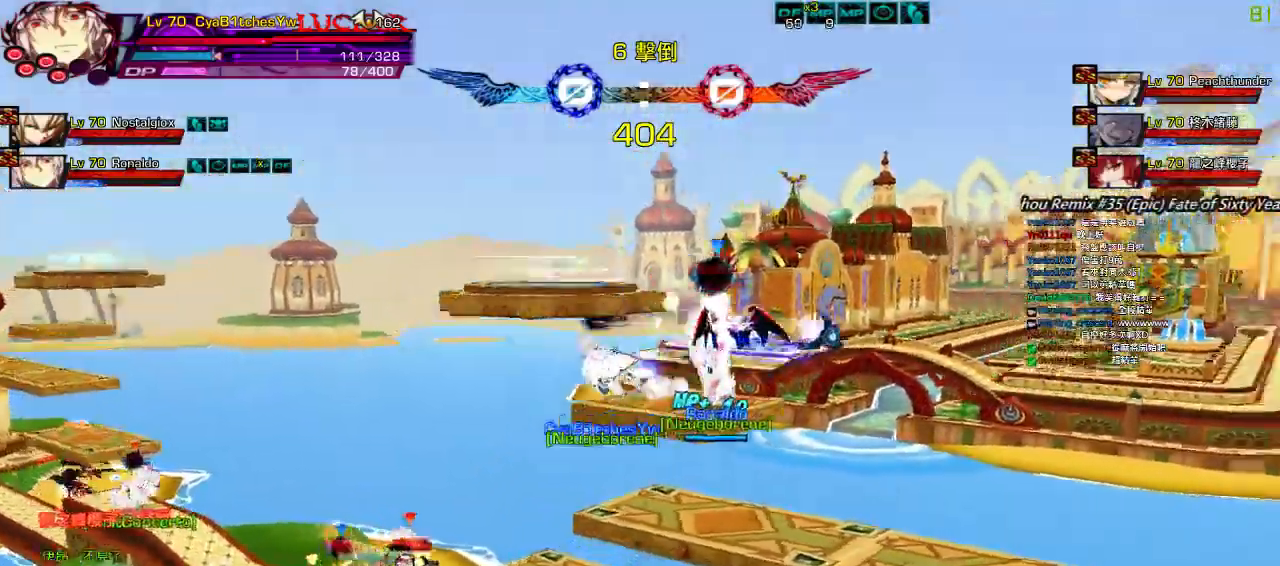
{"keys": ["right"], "events": [[50, "right", "up"], [100, "right", "down"], [217, "down", "down"], [467, "down", "up"]]}